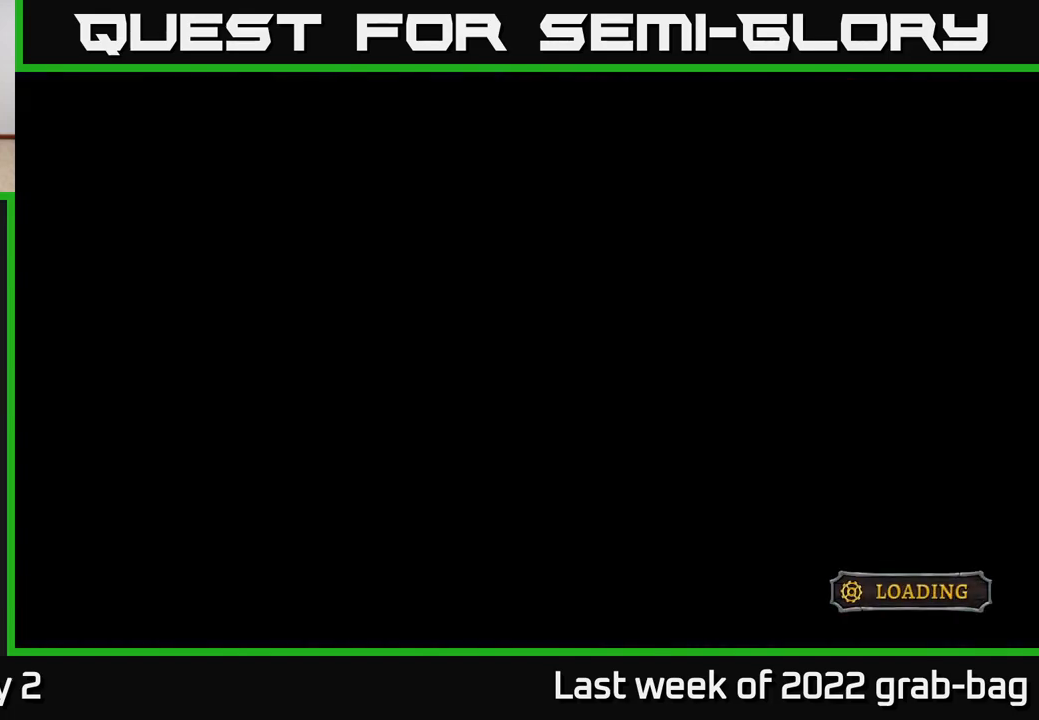
Gameplay with a controller (Xbox layout); each line is a JSON object with the inputs held at the frame after it. "events" lists button and stick changes between this image and that frame as [ms after this image, input, new state], when the widget could be followed in between.
{"buttons": [], "left_stick": "center", "right_stick": "center", "events": []}
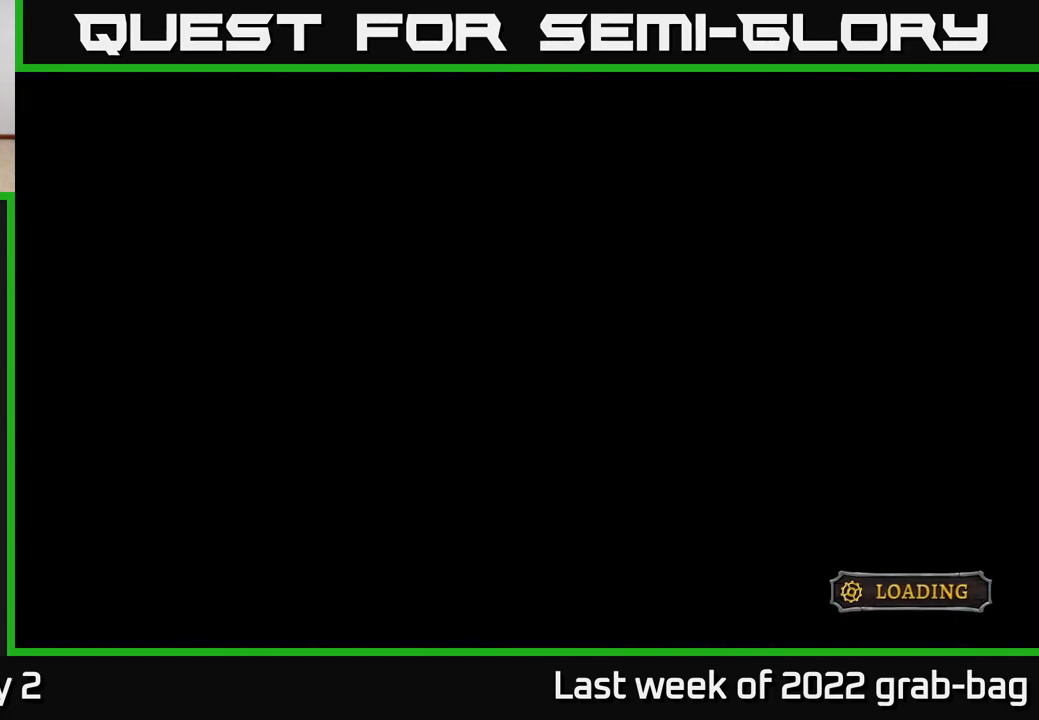
{"buttons": [], "left_stick": "center", "right_stick": "center", "events": []}
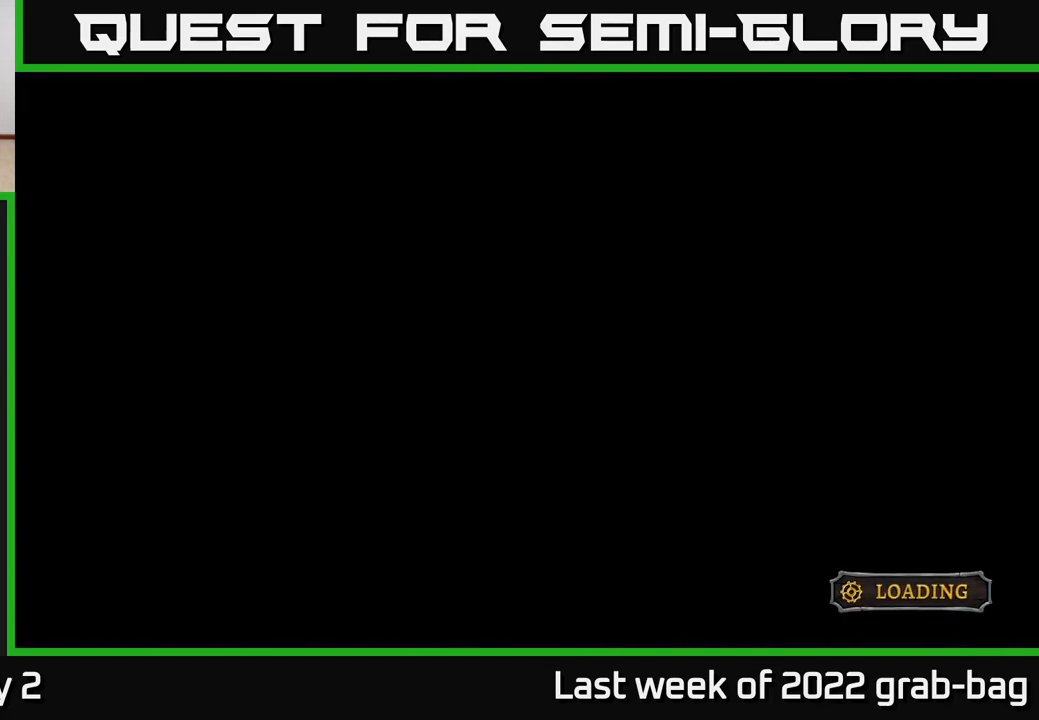
{"buttons": [], "left_stick": "center", "right_stick": "center", "events": []}
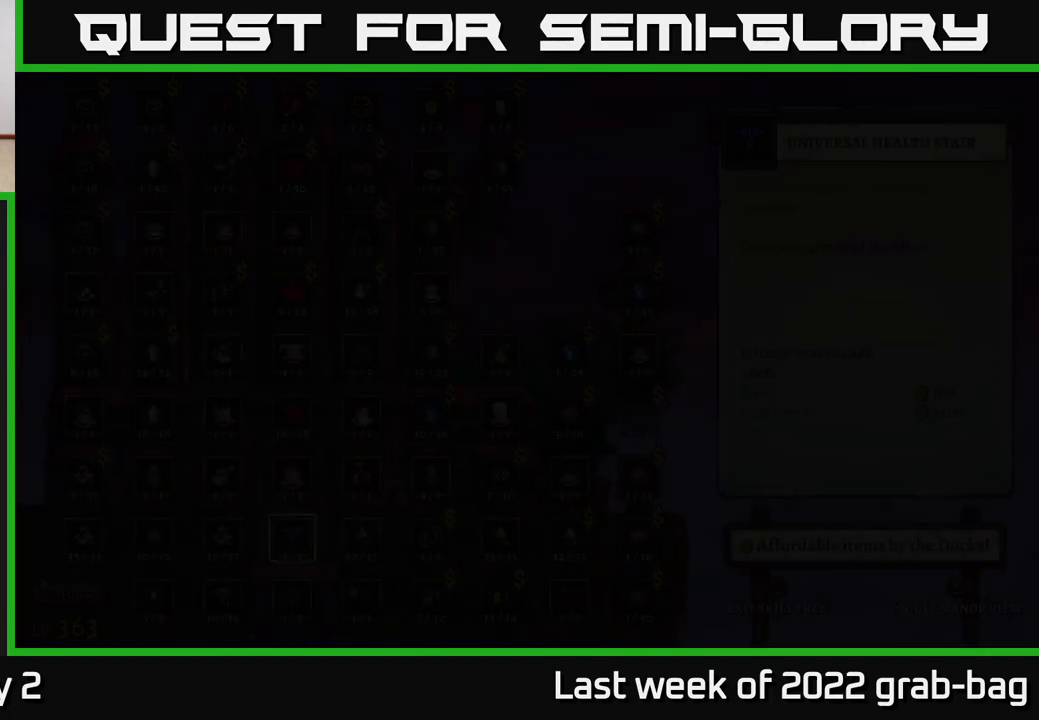
{"buttons": [], "left_stick": "center", "right_stick": "center", "events": []}
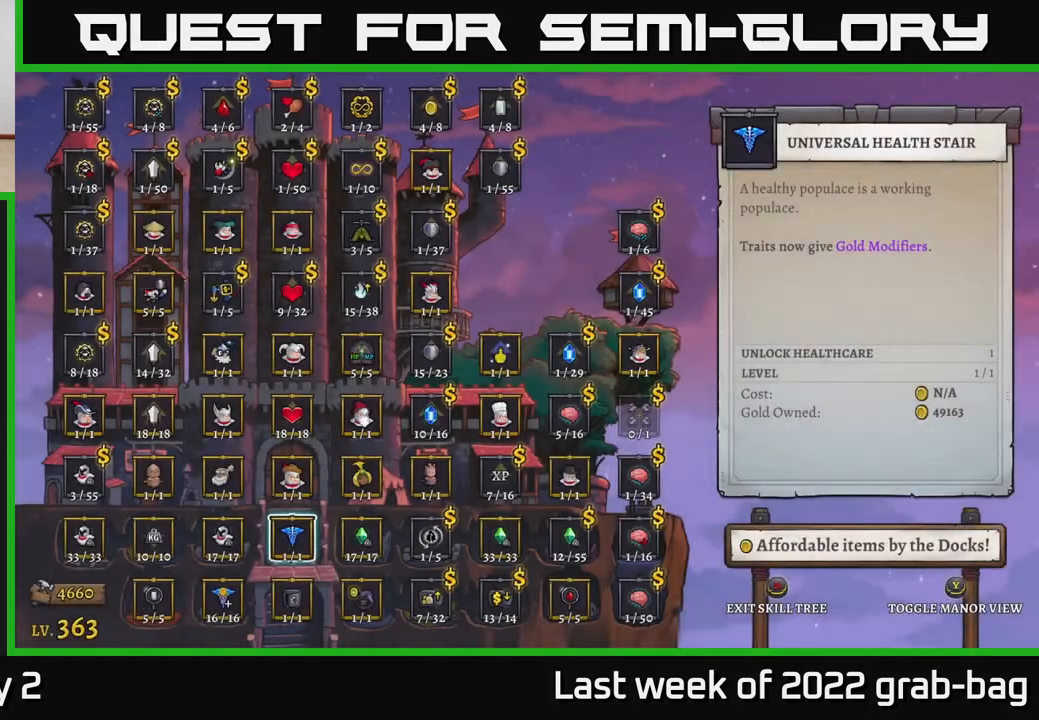
{"buttons": [], "left_stick": "up", "right_stick": "center", "events": [[367, "left_stick", "right"], [483, "left_stick", "up"]]}
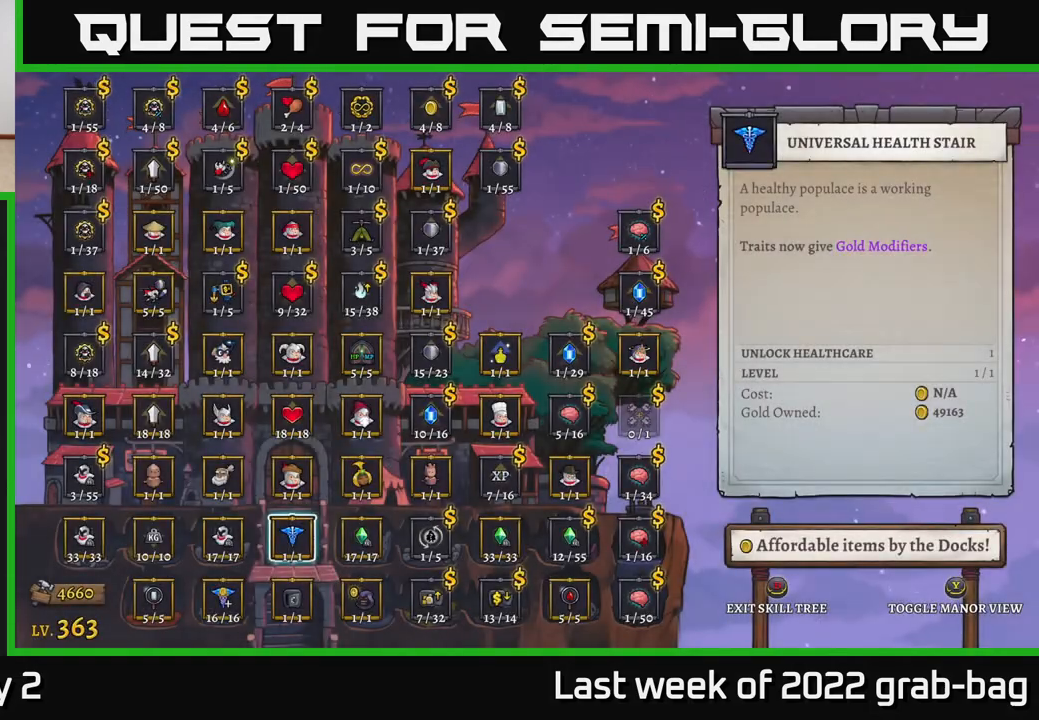
{"buttons": [], "left_stick": "up", "right_stick": "center", "events": [[133, "left_stick", "center"], [217, "left_stick", "up"], [333, "left_stick", "center"], [417, "left_stick", "up"]]}
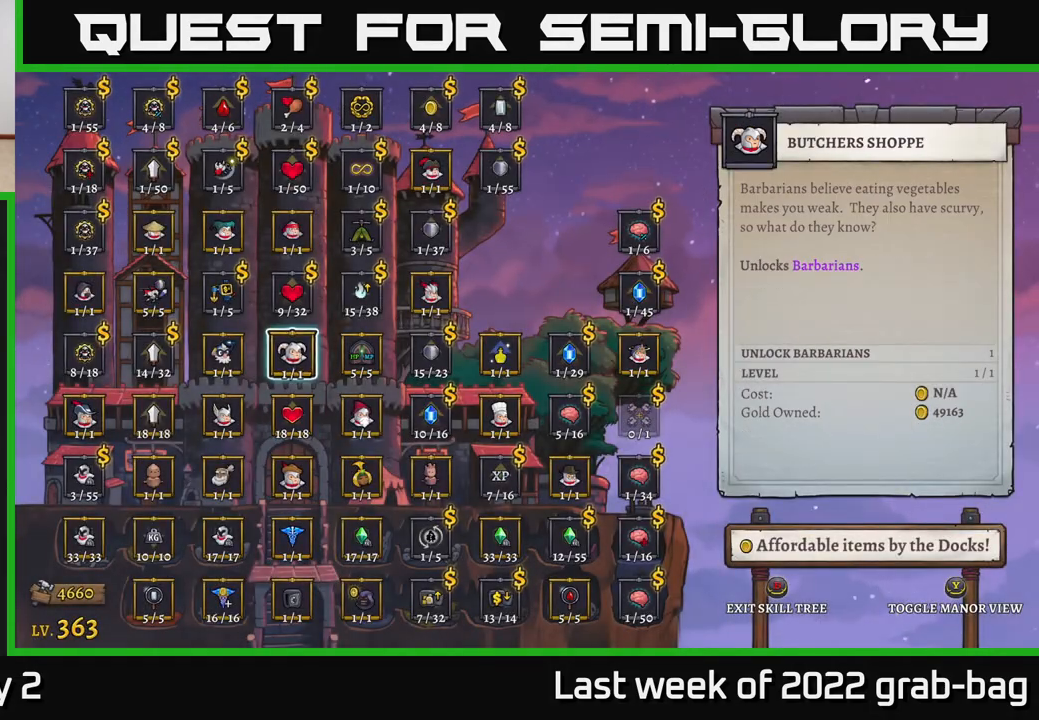
{"buttons": [], "left_stick": "right", "right_stick": "center", "events": [[50, "left_stick", "center"], [200, "left_stick", "up"], [350, "left_stick", "center"], [433, "left_stick", "right"]]}
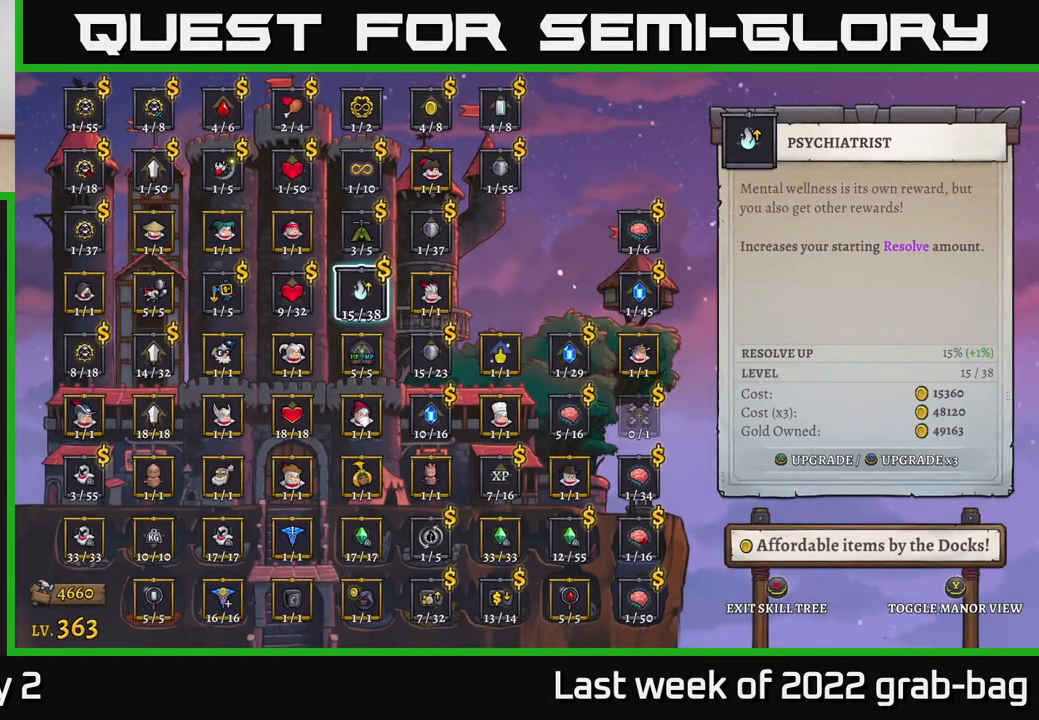
{"buttons": ["A"], "left_stick": "center", "right_stick": "center", "events": [[83, "A", "down"], [100, "left_stick", "center"], [267, "A", "up"], [433, "A", "down"]]}
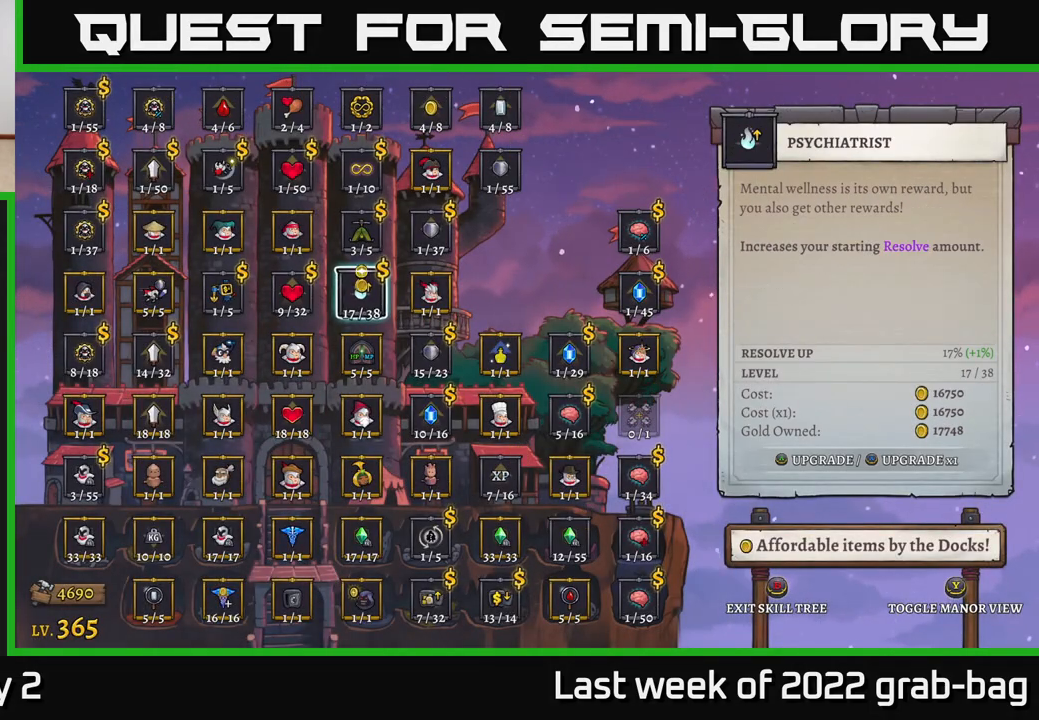
{"buttons": [], "left_stick": "center", "right_stick": "center", "events": [[83, "A", "up"], [317, "A", "down"], [483, "A", "up"]]}
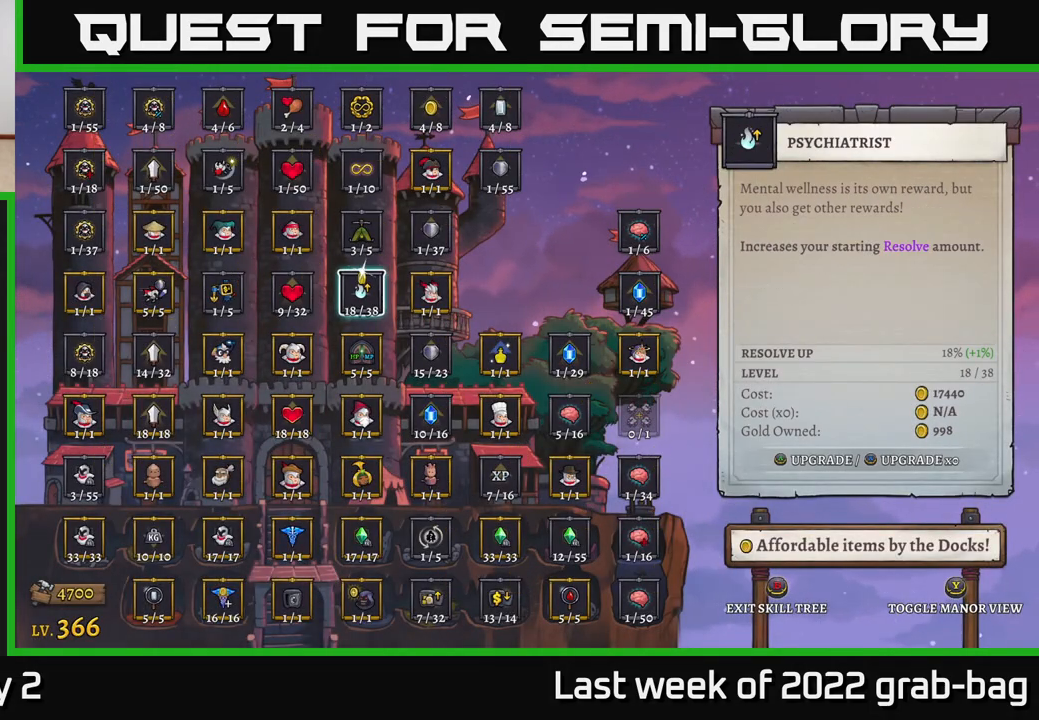
{"buttons": [], "left_stick": "center", "right_stick": "center", "events": [[333, "B", "down"], [450, "B", "up"]]}
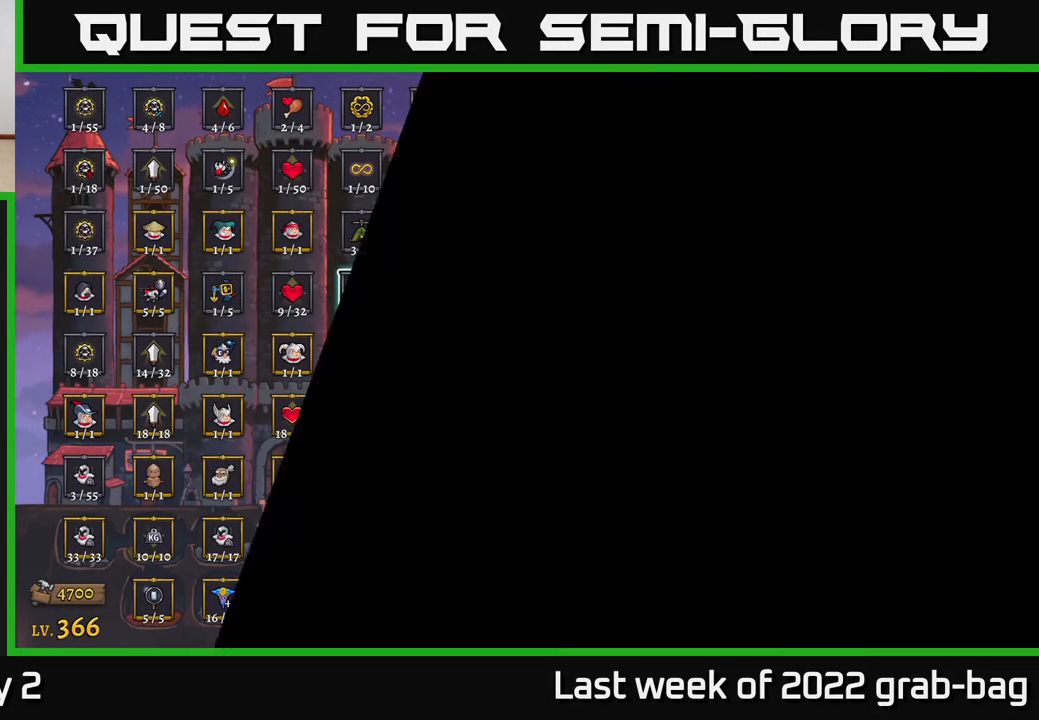
{"buttons": ["R2"], "left_stick": "right", "right_stick": "center", "events": [[33, "left_stick", "right"], [417, "R2", "down"]]}
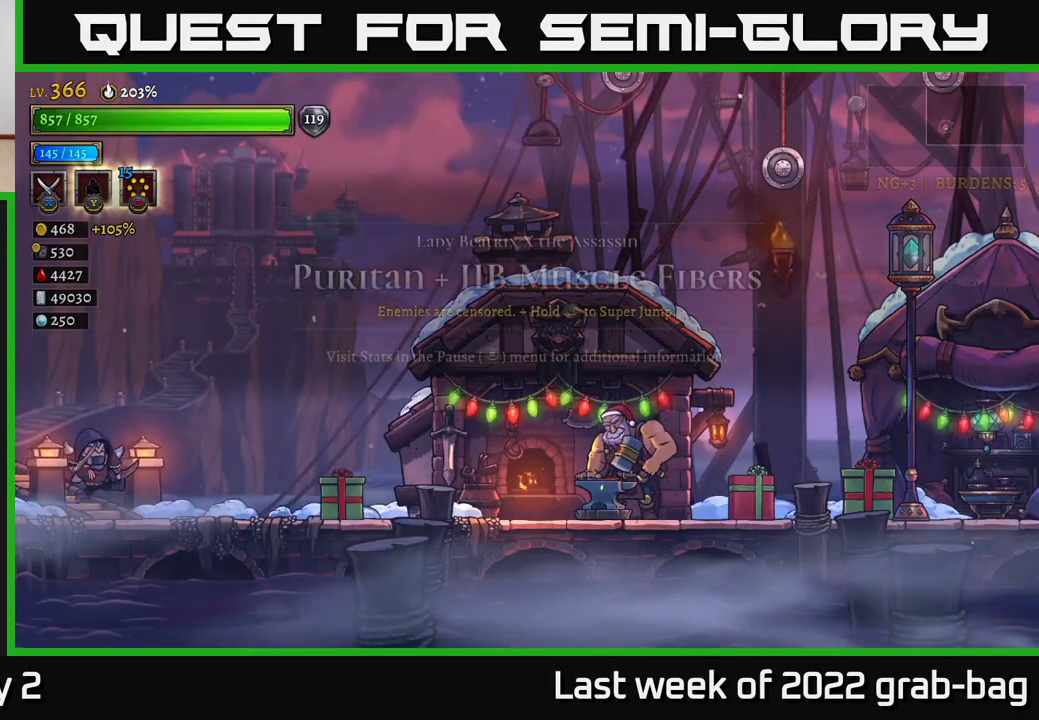
{"buttons": ["R2"], "left_stick": "right", "right_stick": "center", "events": [[100, "R2", "up"], [200, "R2", "down"], [350, "R2", "up"], [433, "R2", "down"]]}
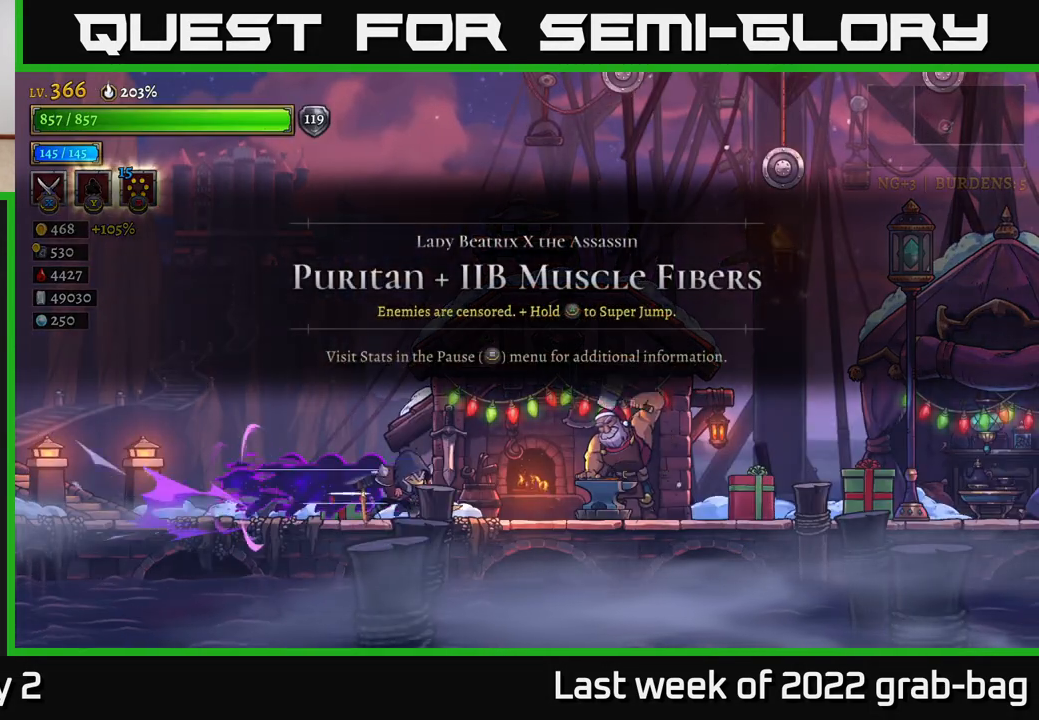
{"buttons": ["R2"], "left_stick": "right", "right_stick": "center", "events": [[183, "R2", "up"], [250, "R2", "down"]]}
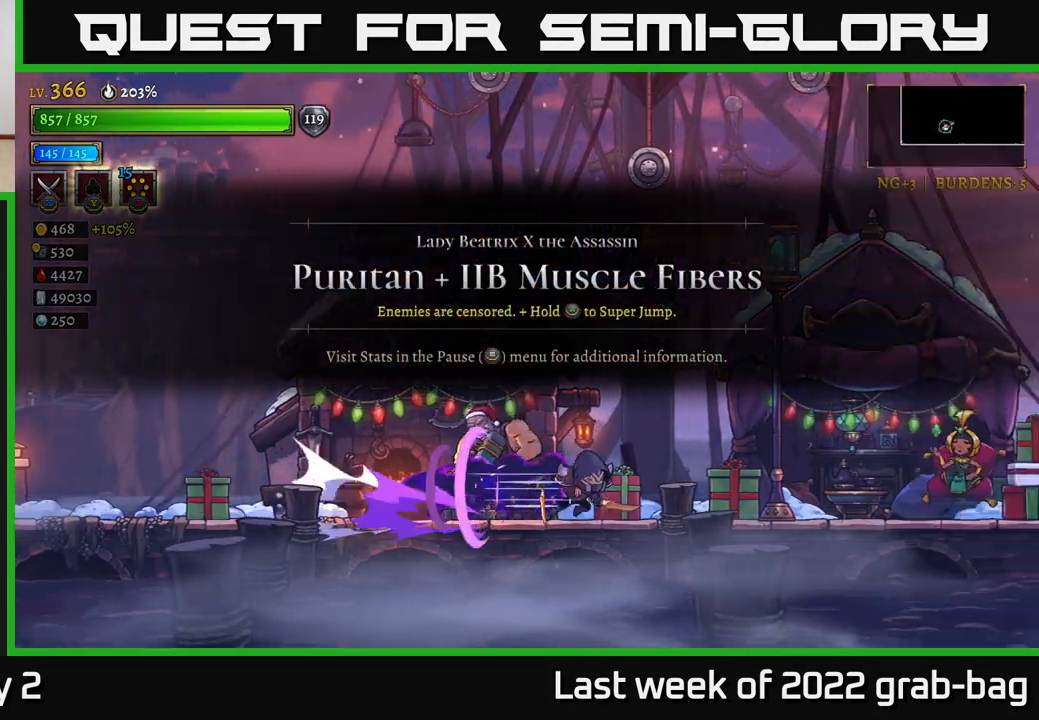
{"buttons": ["R2"], "left_stick": "right", "right_stick": "center", "events": [[67, "R2", "up"], [250, "R2", "down"]]}
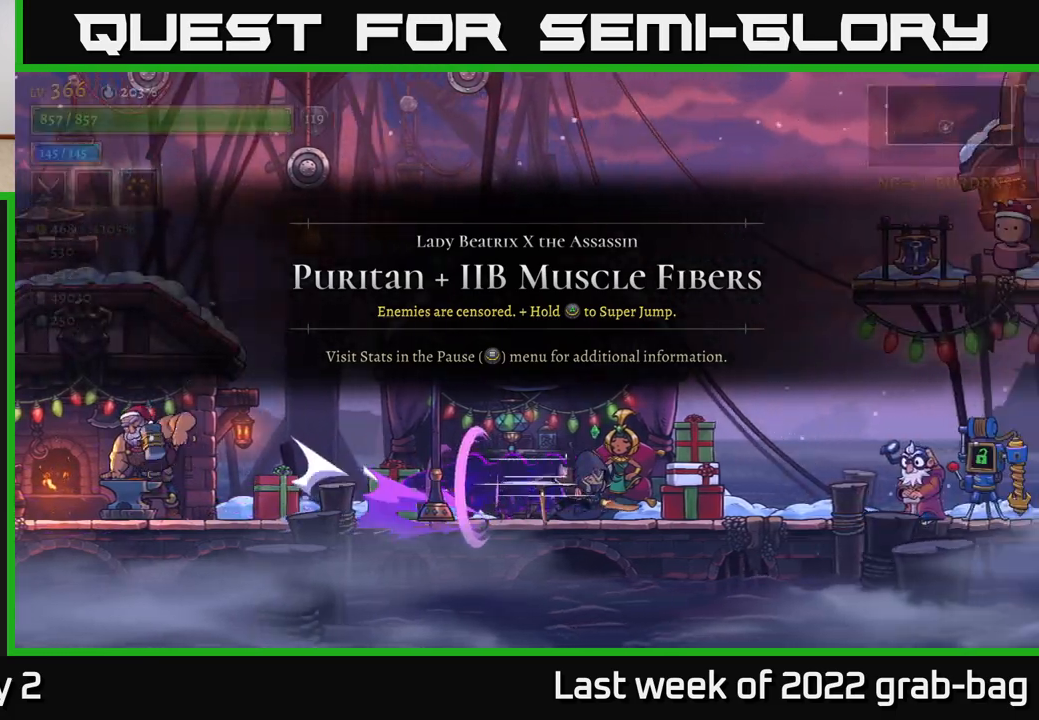
{"buttons": ["R2"], "left_stick": "right", "right_stick": "center", "events": [[117, "R2", "up"], [250, "R2", "down"]]}
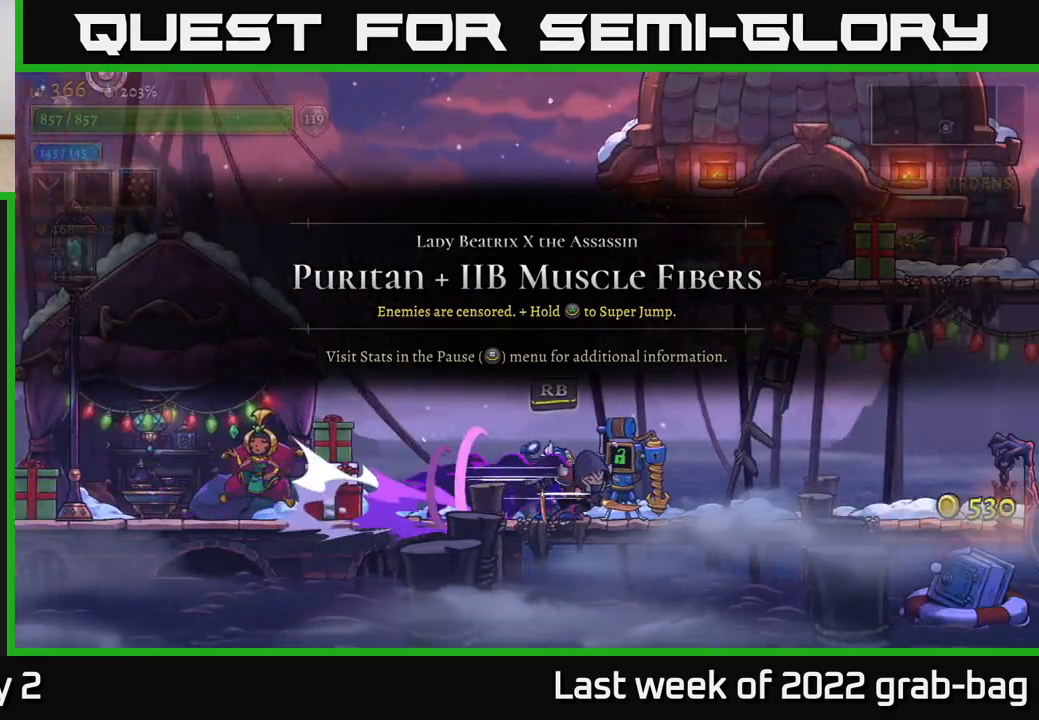
{"buttons": ["A", "R2"], "left_stick": "right", "right_stick": "center", "events": [[83, "A", "down"]]}
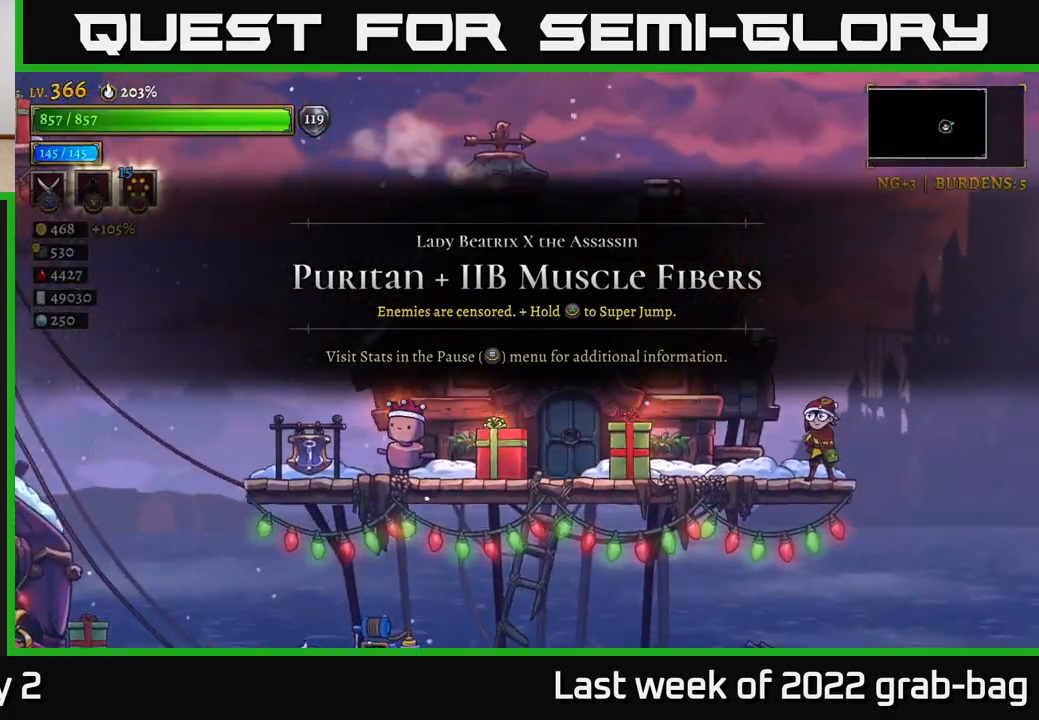
{"buttons": ["A", "R2"], "left_stick": "right", "right_stick": "center", "events": []}
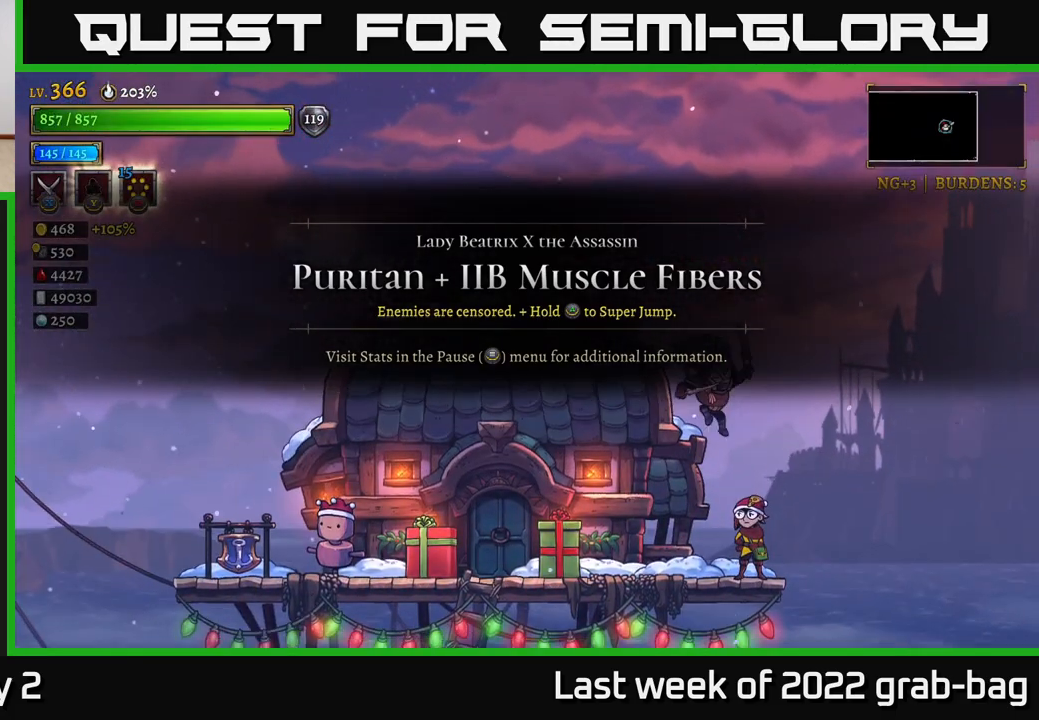
{"buttons": [], "left_stick": "center", "right_stick": "center", "events": [[50, "R2", "up"], [100, "A", "up"], [483, "left_stick", "center"]]}
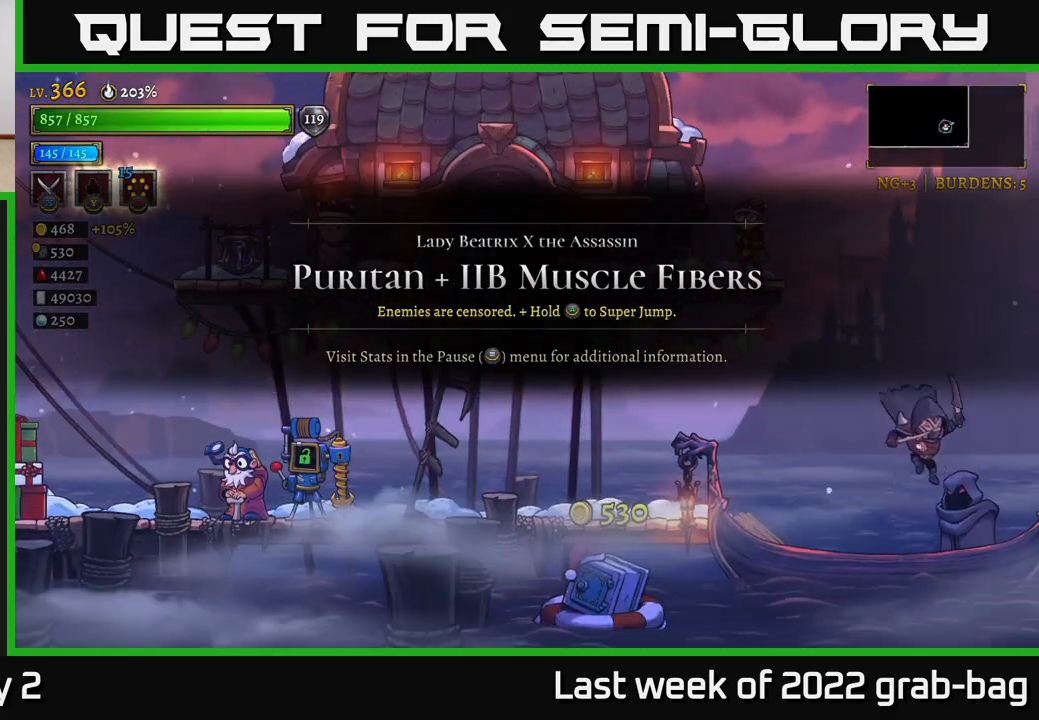
{"buttons": [], "left_stick": "center", "right_stick": "center", "events": [[217, "R1", "down"], [350, "R1", "up"]]}
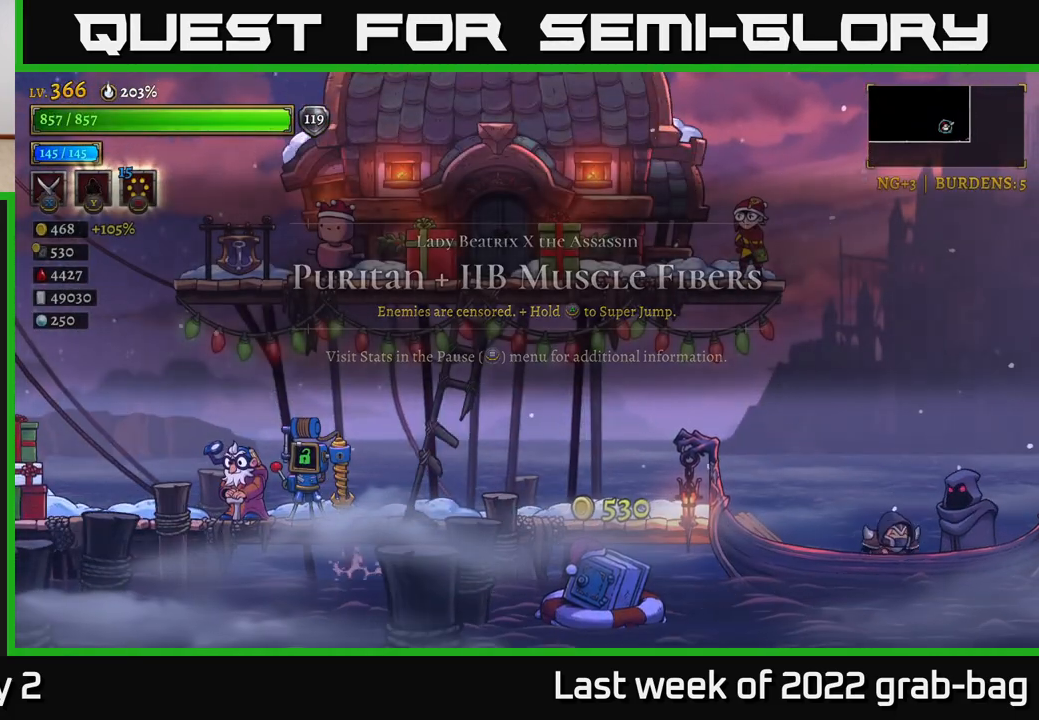
{"buttons": [], "left_stick": "center", "right_stick": "center", "events": [[400, "A", "down"], [467, "A", "up"]]}